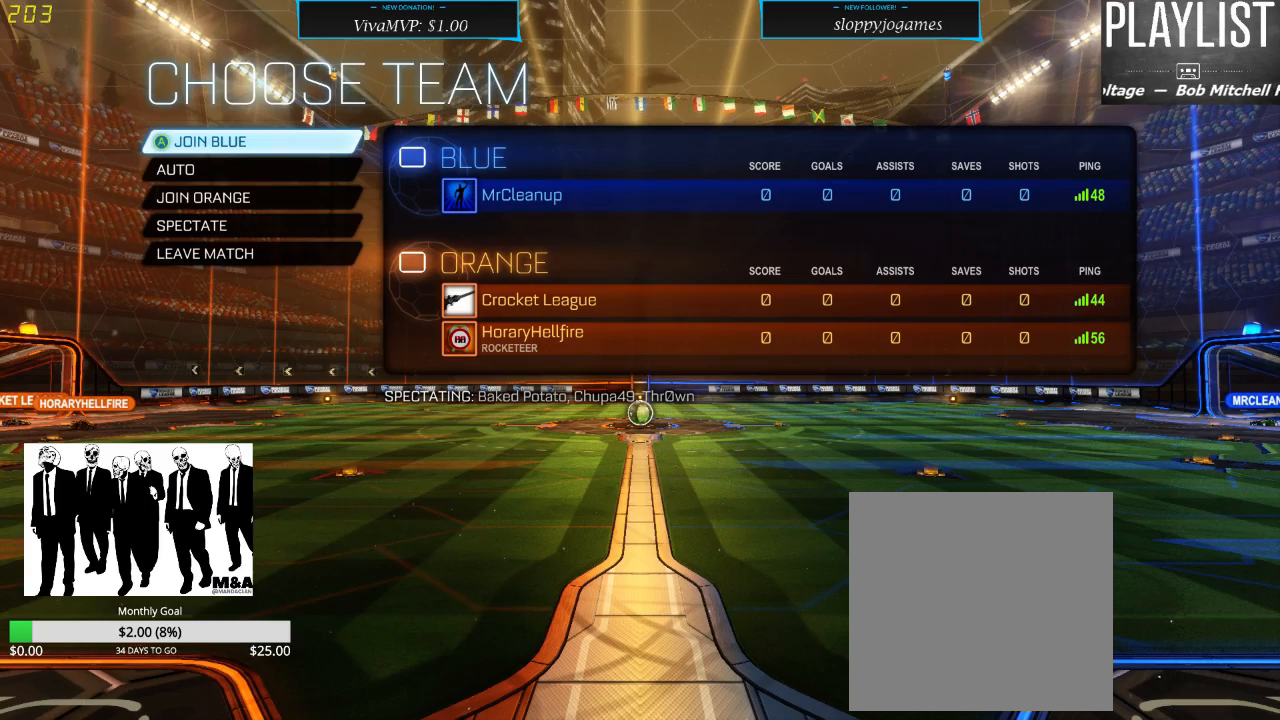
Gameplay with a controller (Xbox layout); each line is a JSON object with the inputs held at the frame after it. "events" lists button and stick changes between this image and that frame as [ms after this image, input, new state], when the widget could be followed in between. Not read: L3 R3.
{"buttons": [], "left_stick": "center", "right_stick": "center", "events": [[117, "A", "down"], [250, "A", "up"]]}
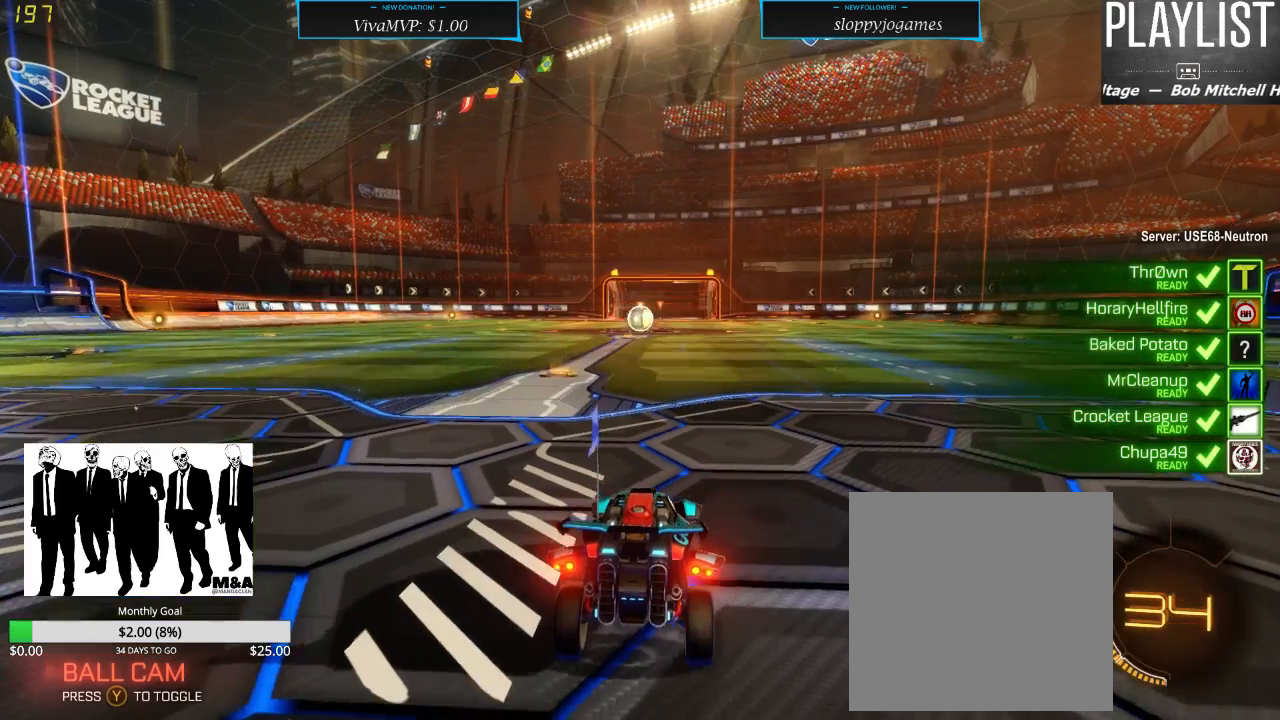
{"buttons": [], "left_stick": "center", "right_stick": "center", "events": []}
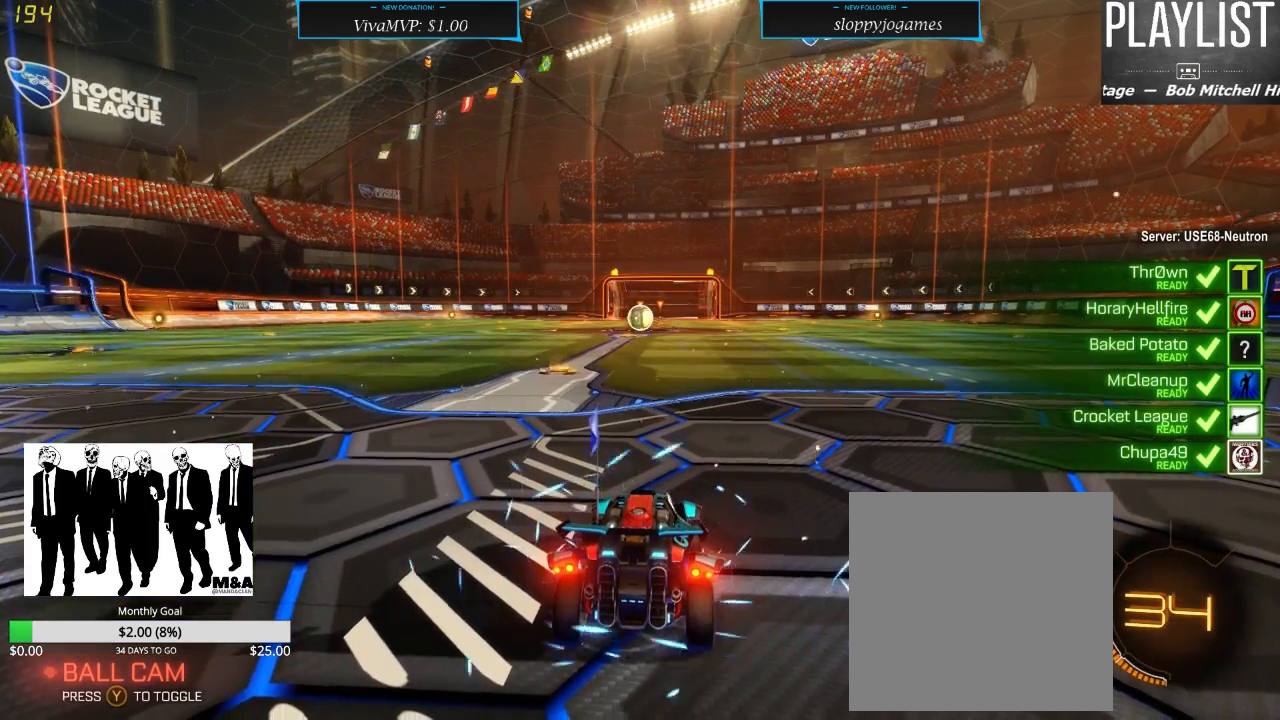
{"buttons": [], "left_stick": "center", "right_stick": "left", "events": [[17, "right_stick", "left"]]}
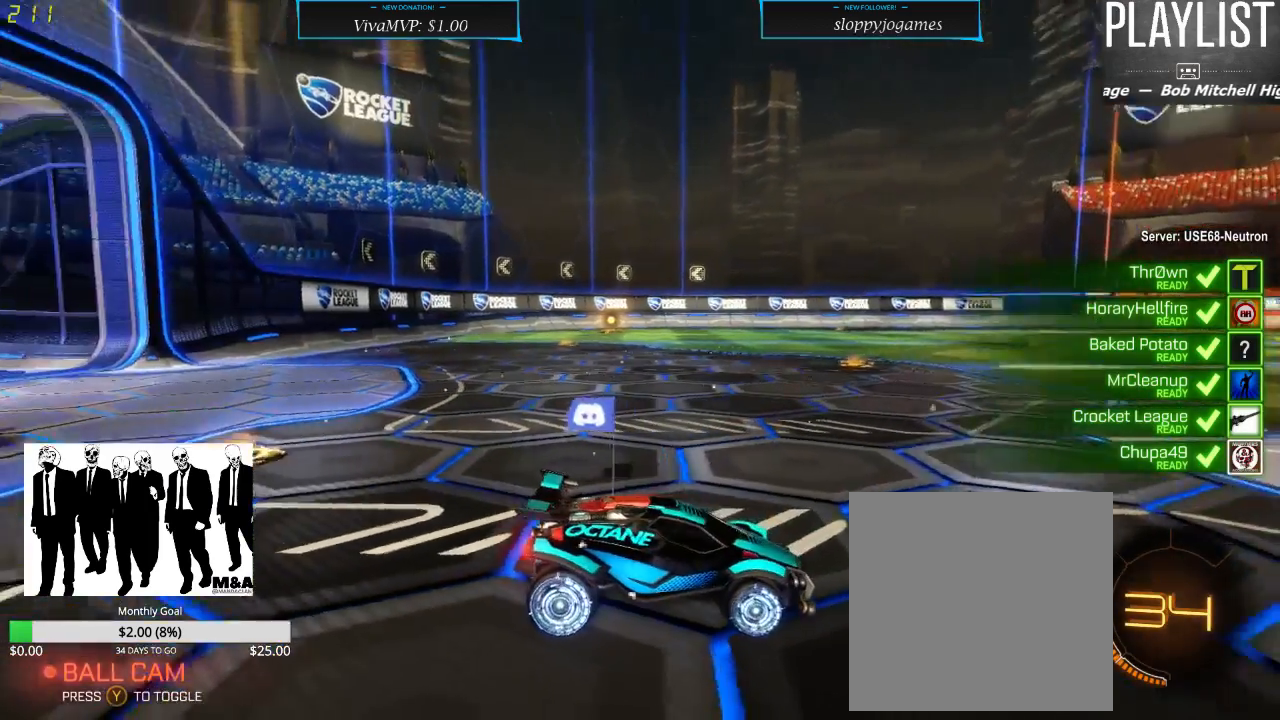
{"buttons": ["SELECT"], "left_stick": "center", "right_stick": "center", "events": [[417, "right_stick", "center"], [433, "SELECT", "down"]]}
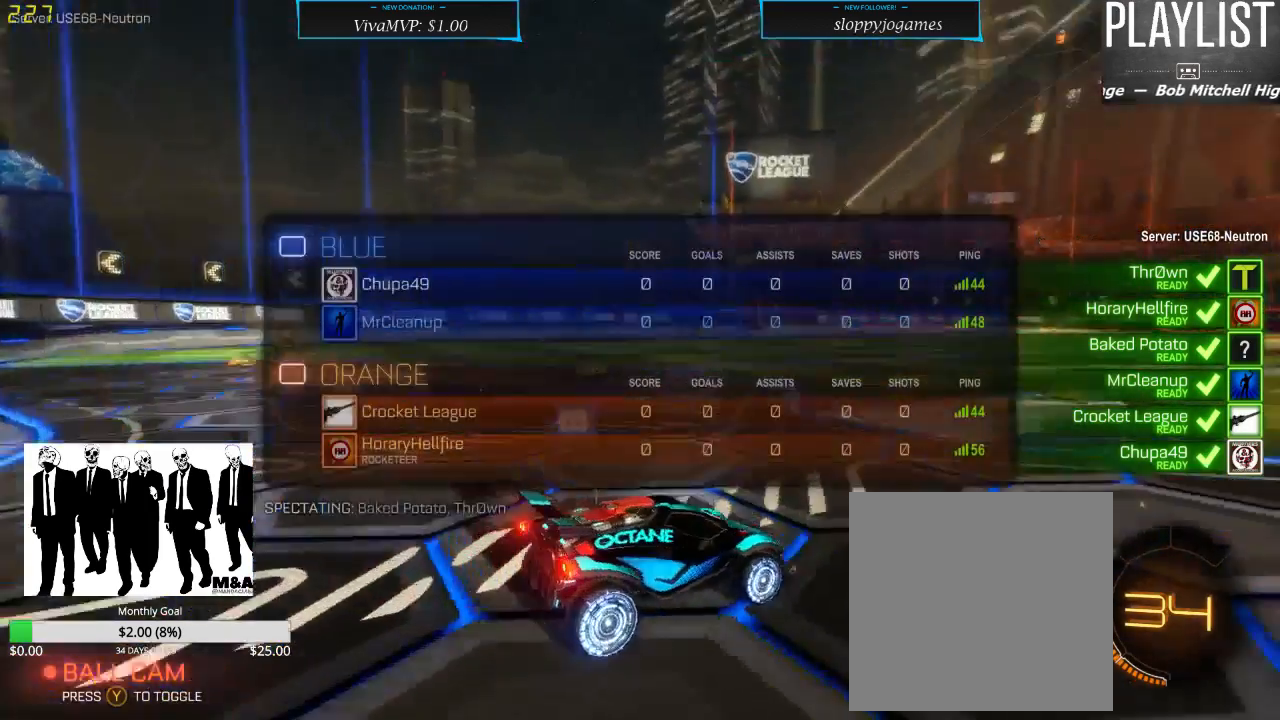
{"buttons": ["SELECT"], "left_stick": "center", "right_stick": "center", "events": []}
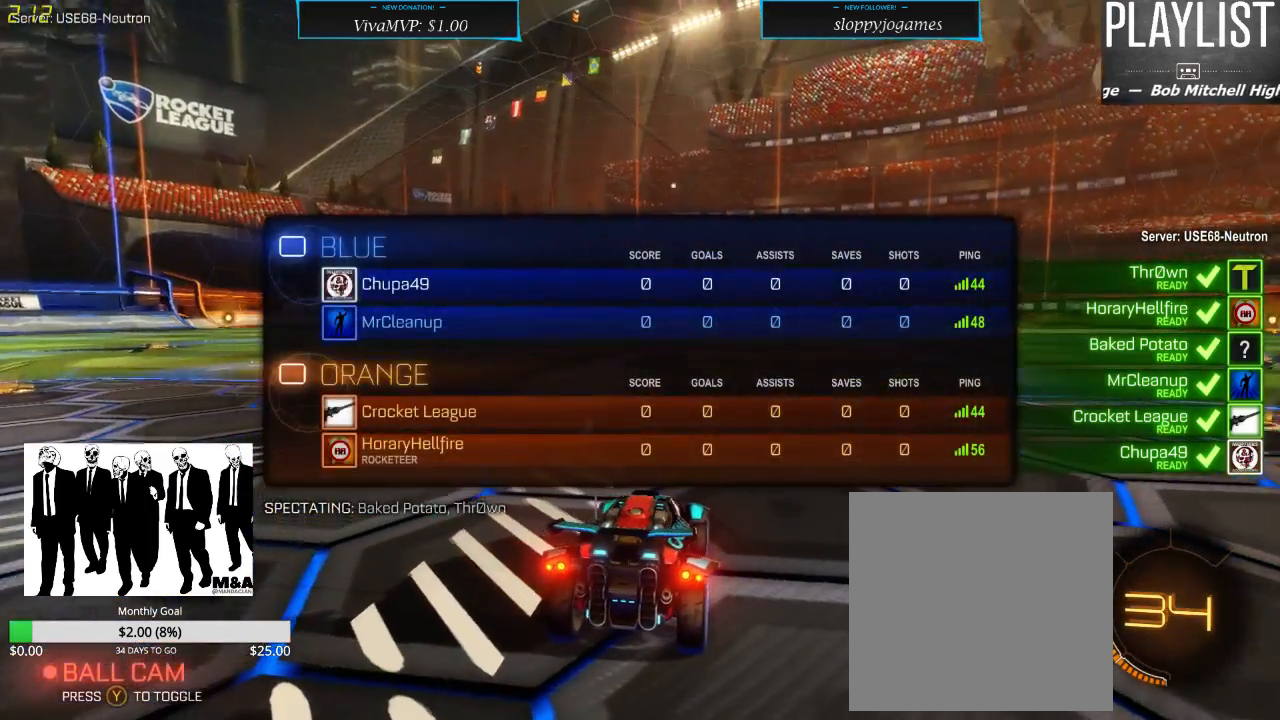
{"buttons": [], "left_stick": "center", "right_stick": "center", "events": [[67, "SELECT", "up"]]}
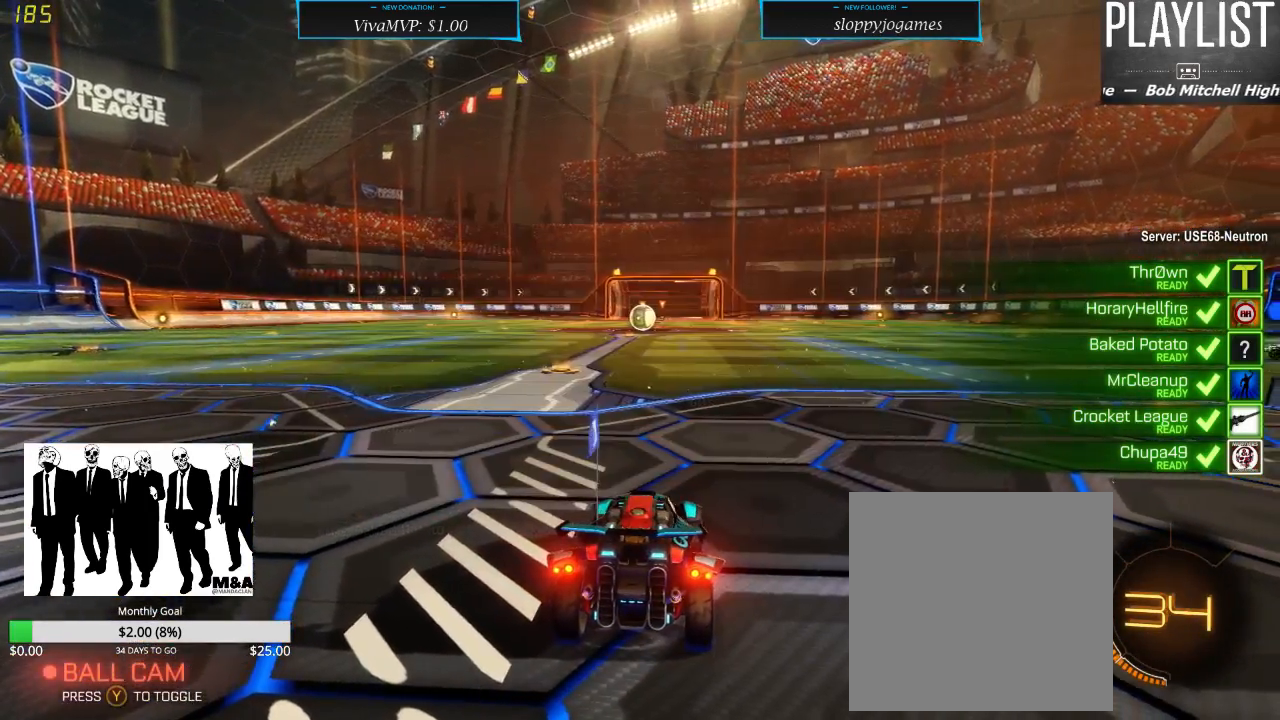
{"buttons": ["SELECT"], "left_stick": "center", "right_stick": "left", "events": [[33, "right_stick", "left"], [350, "SELECT", "down"]]}
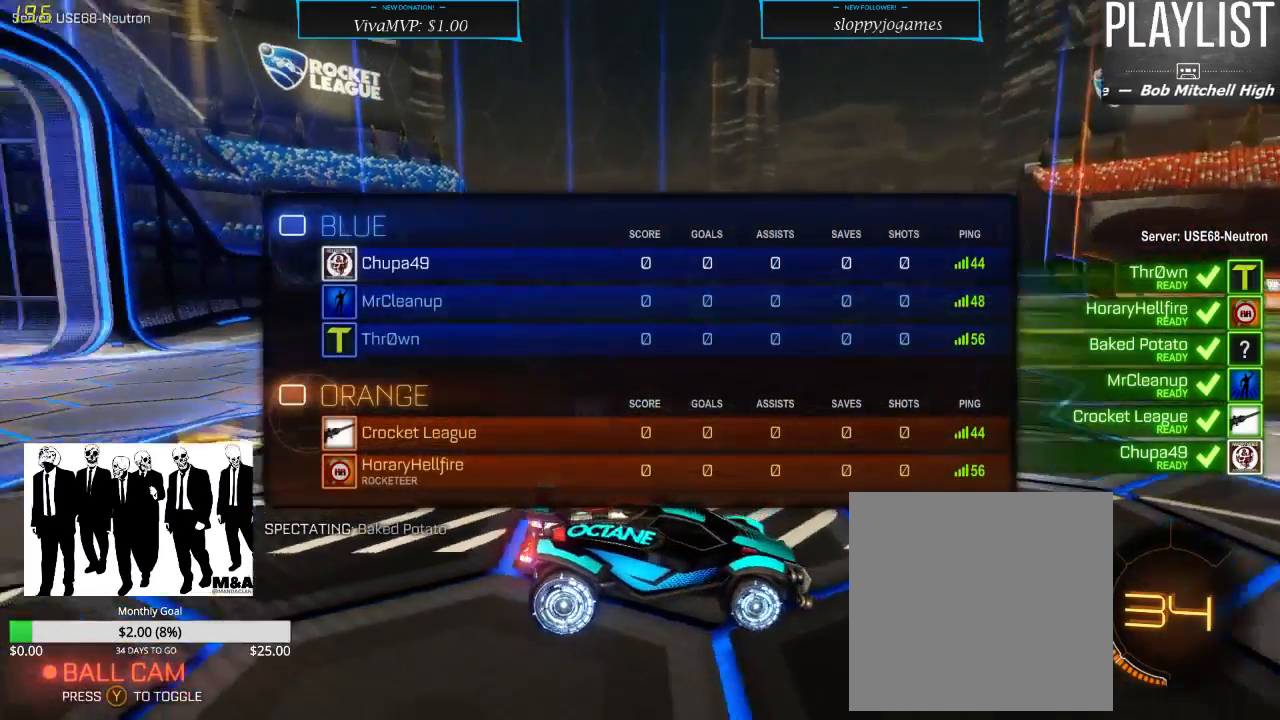
{"buttons": ["SELECT"], "left_stick": "center", "right_stick": "left", "events": []}
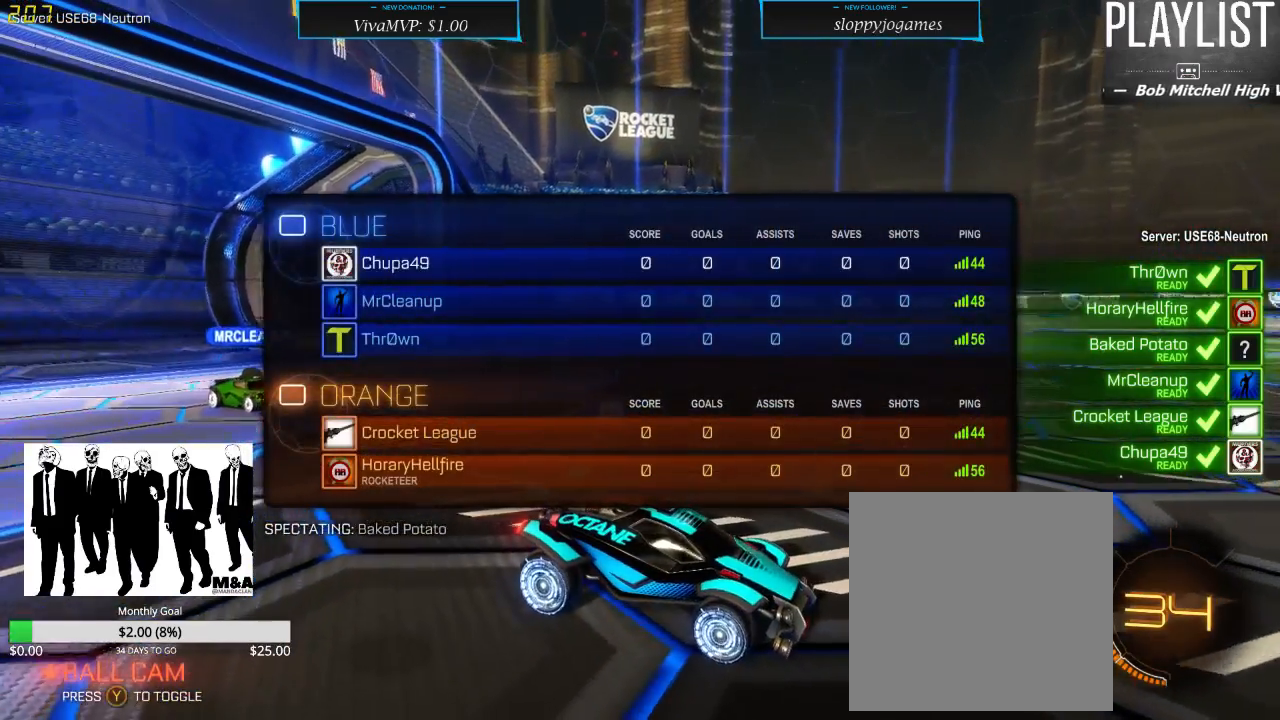
{"buttons": [], "left_stick": "center", "right_stick": "left", "events": [[350, "SELECT", "up"]]}
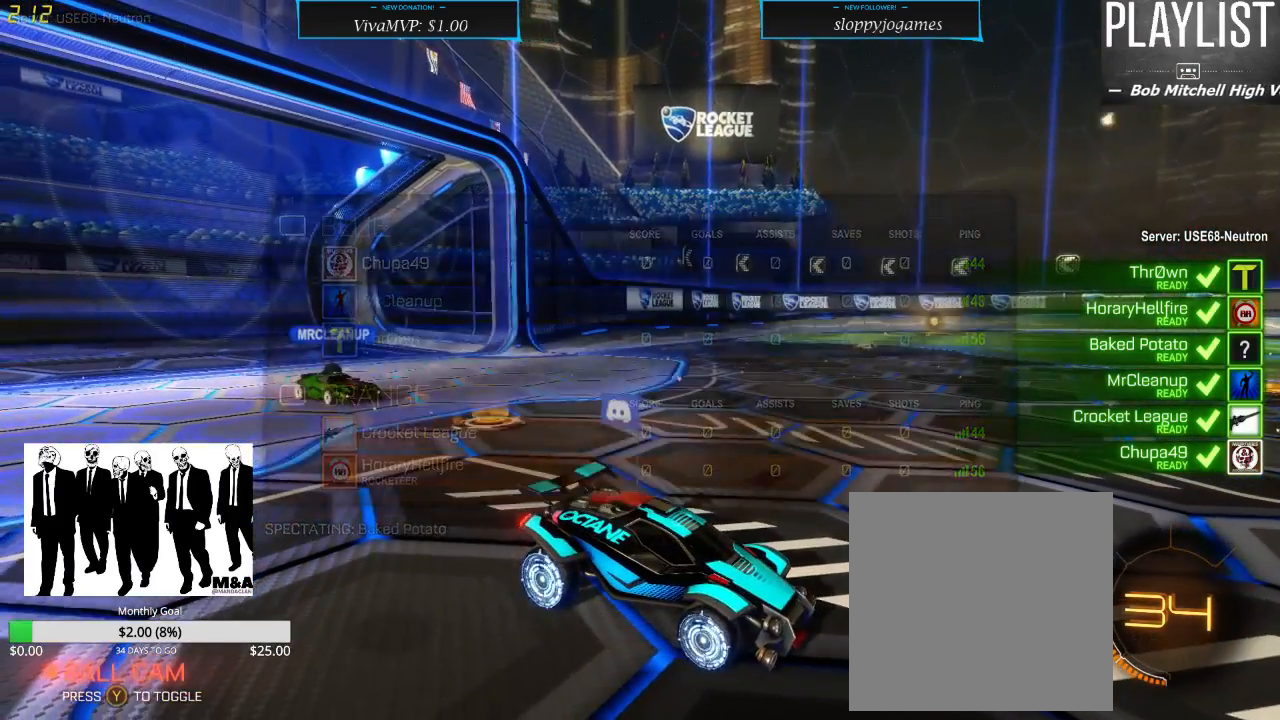
{"buttons": [], "left_stick": "center", "right_stick": "center", "events": [[500, "right_stick", "center"]]}
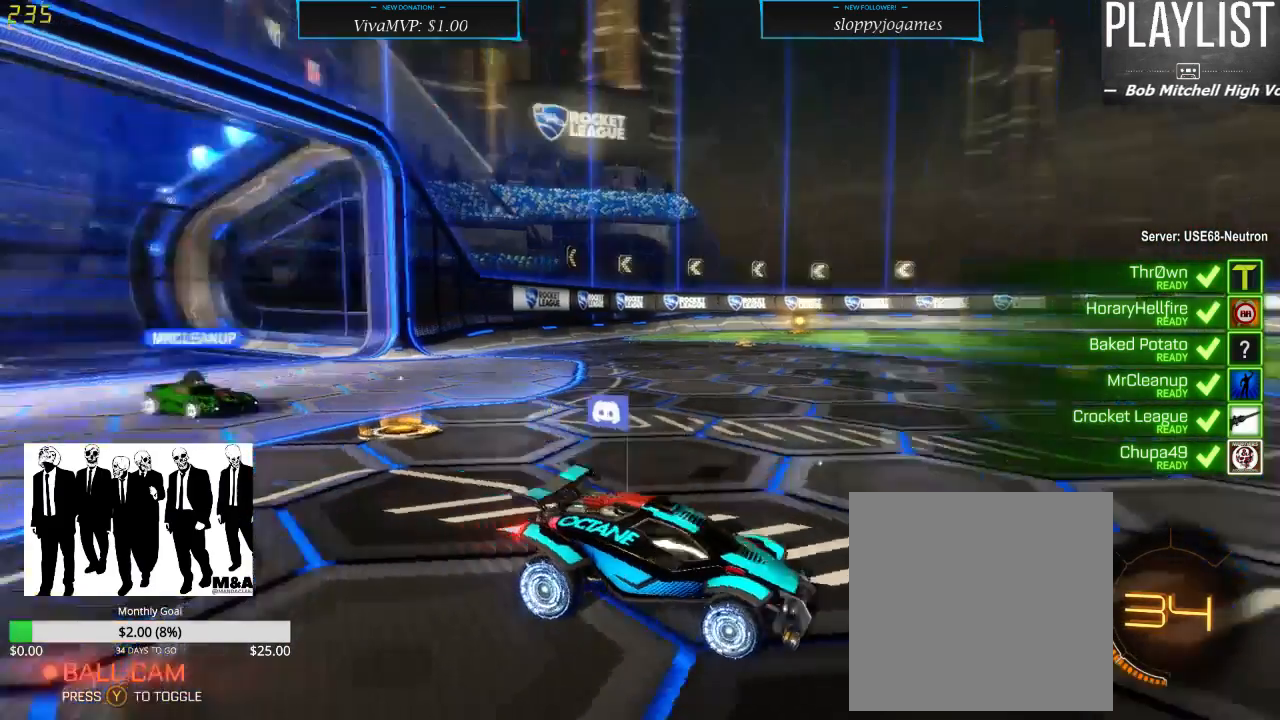
{"buttons": ["SELECT"], "left_stick": "center", "right_stick": "center", "events": [[283, "SELECT", "down"]]}
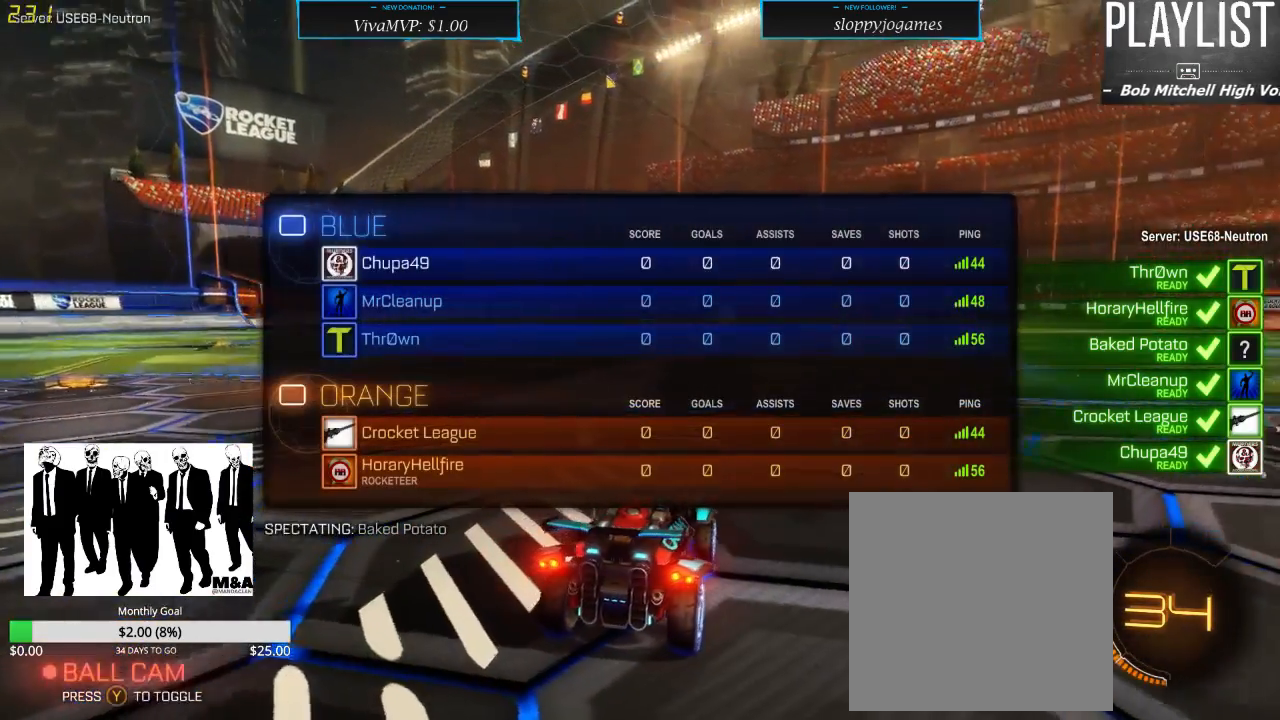
{"buttons": ["SELECT"], "left_stick": "center", "right_stick": "center", "events": []}
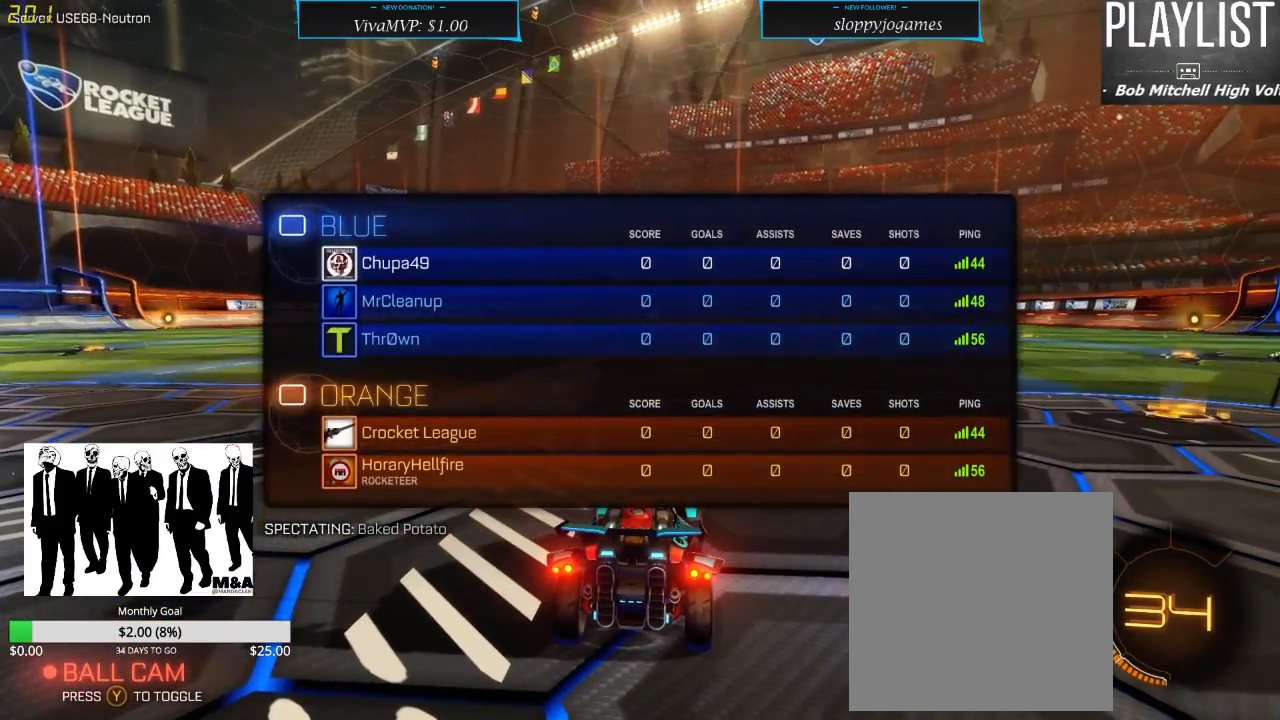
{"buttons": [], "left_stick": "center", "right_stick": "center", "events": [[283, "SELECT", "up"]]}
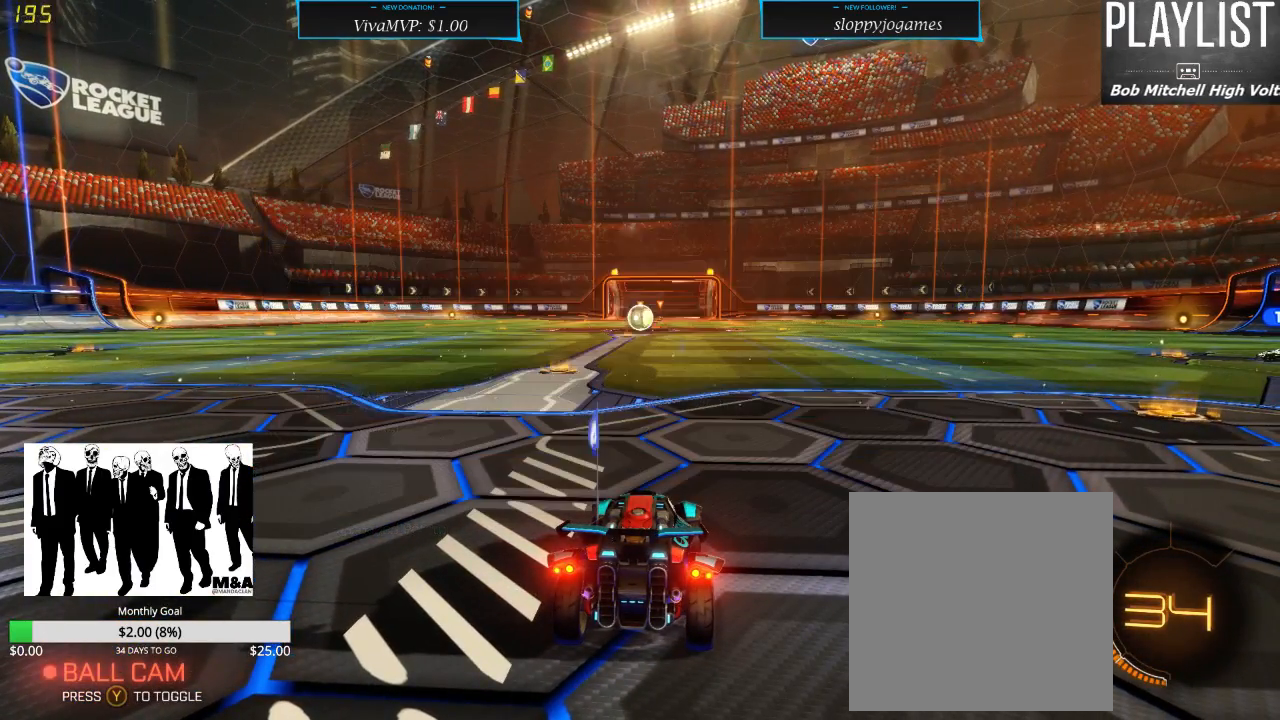
{"buttons": [], "left_stick": "center", "right_stick": "center", "events": []}
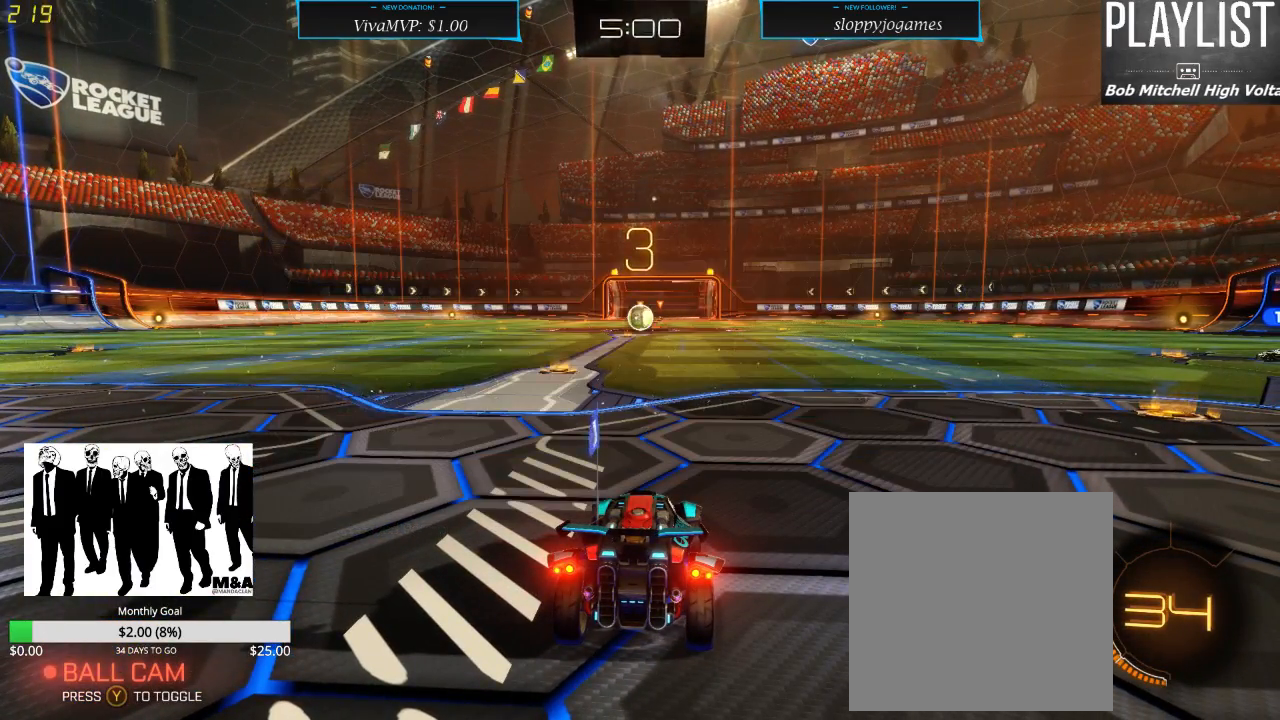
{"buttons": ["SELECT"], "left_stick": "center", "right_stick": "center", "events": [[67, "SELECT", "down"]]}
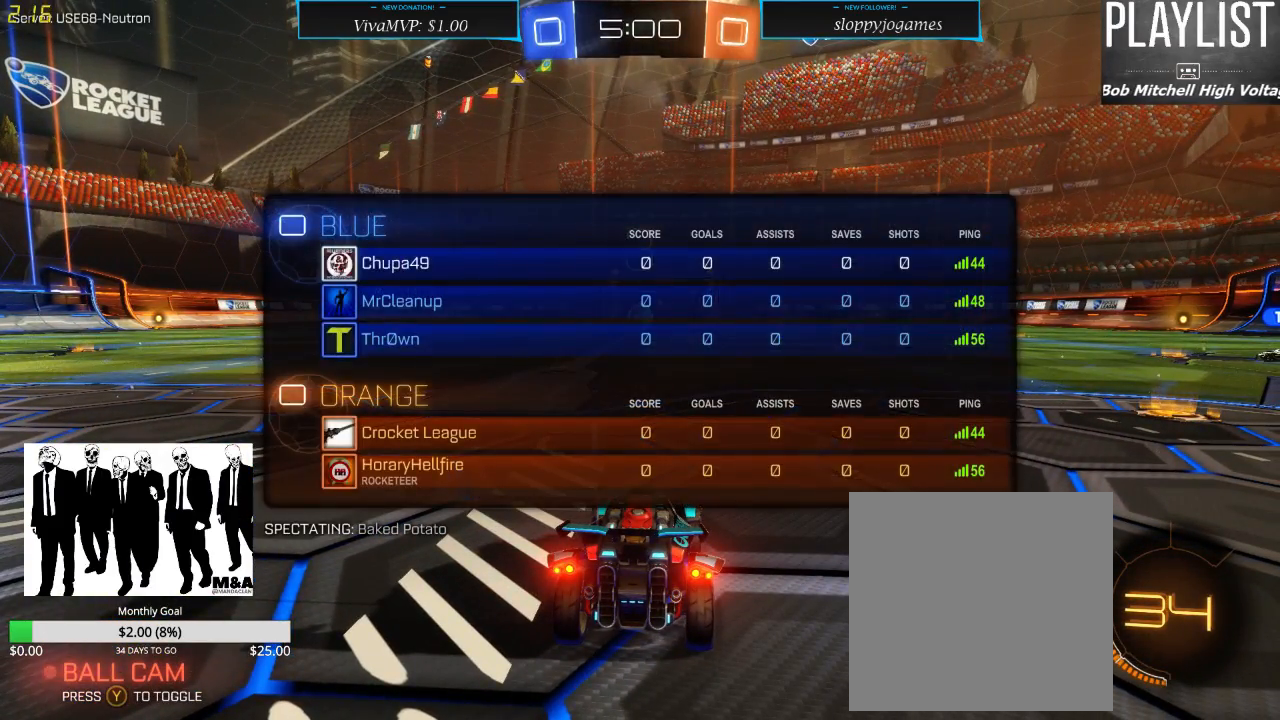
{"buttons": [], "left_stick": "center", "right_stick": "center", "events": [[17, "SELECT", "up"]]}
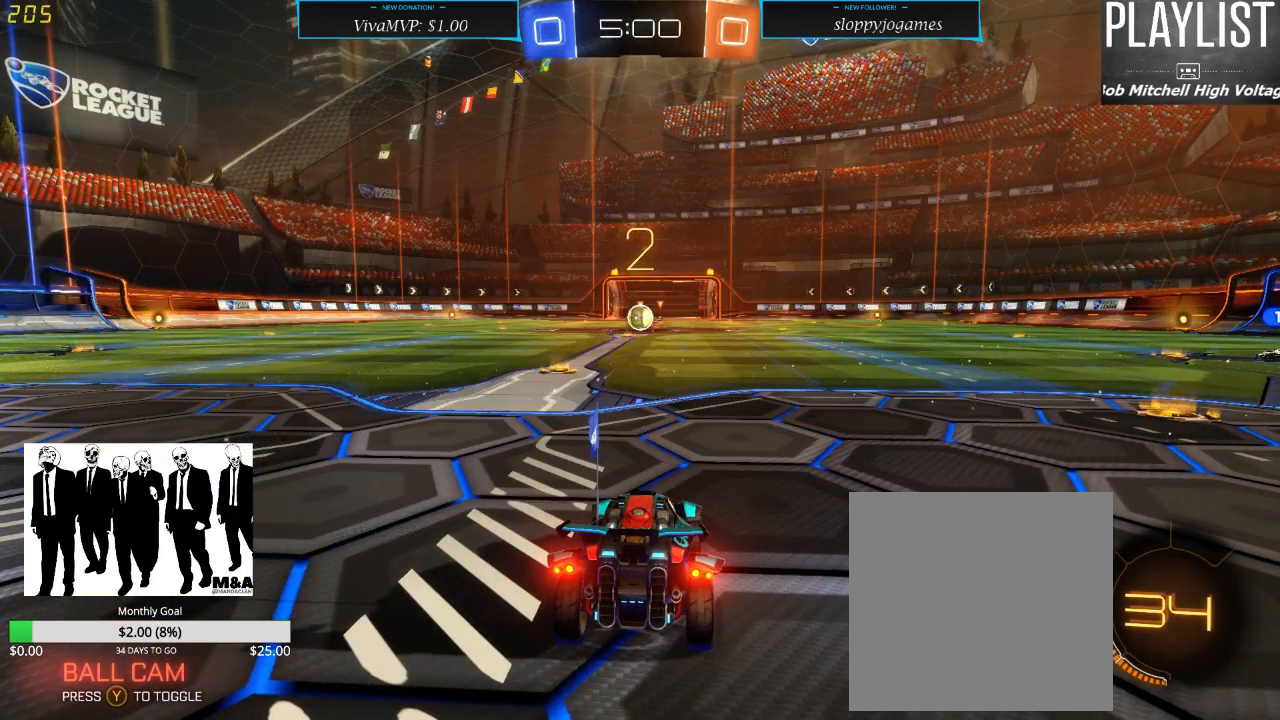
{"buttons": ["SELECT"], "left_stick": "center", "right_stick": "center", "events": [[83, "SELECT", "down"]]}
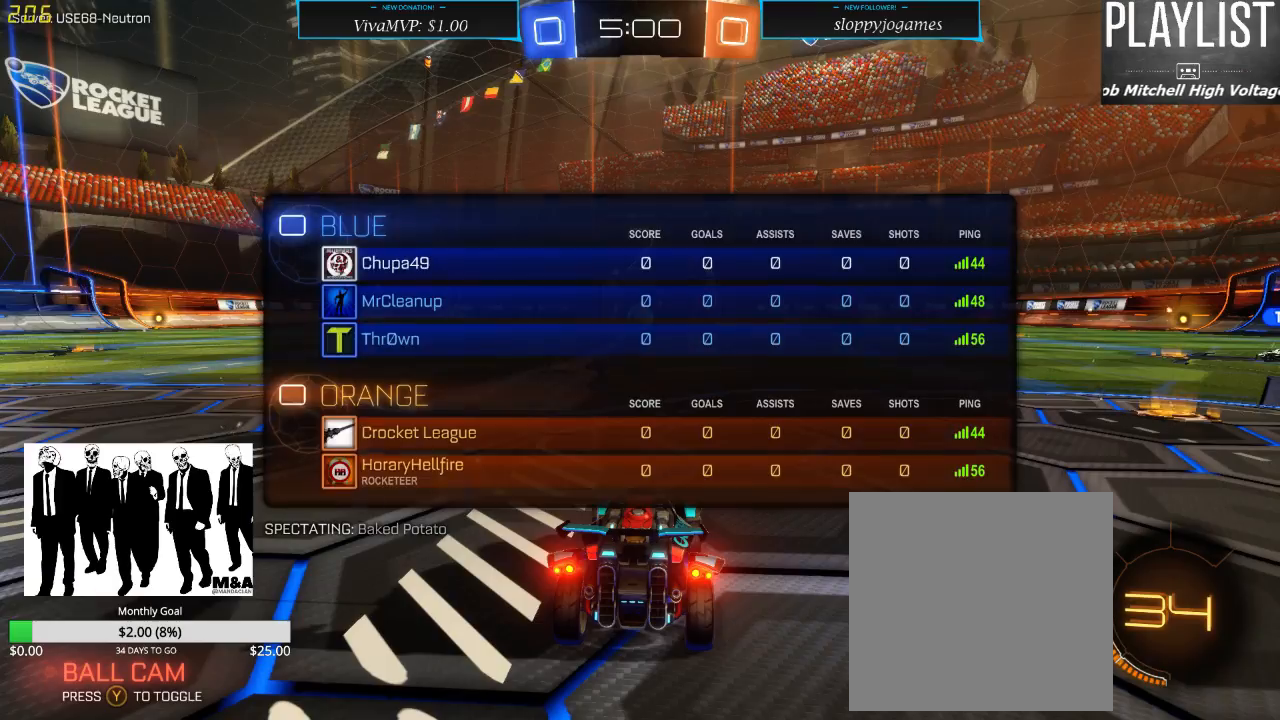
{"buttons": [], "left_stick": "center", "right_stick": "right", "events": [[33, "SELECT", "up"], [250, "right_stick", "right"]]}
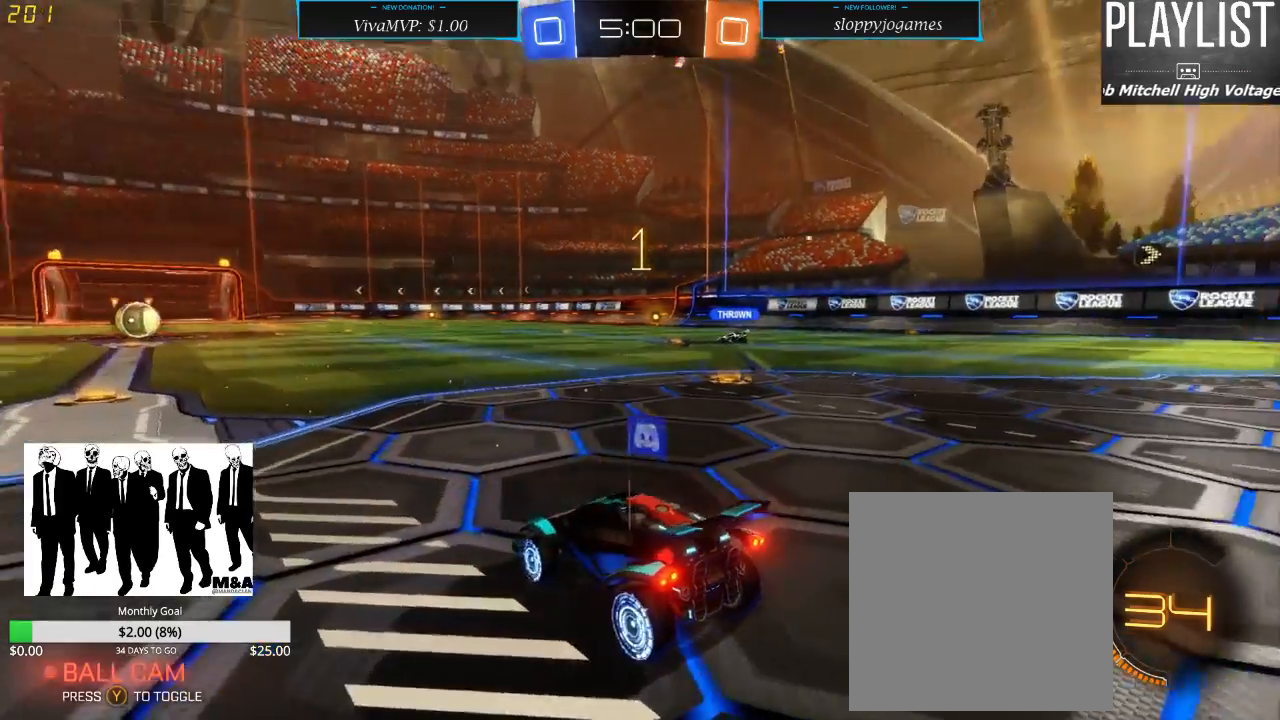
{"buttons": [], "left_stick": "center", "right_stick": "center", "events": [[17, "right_stick", "center"]]}
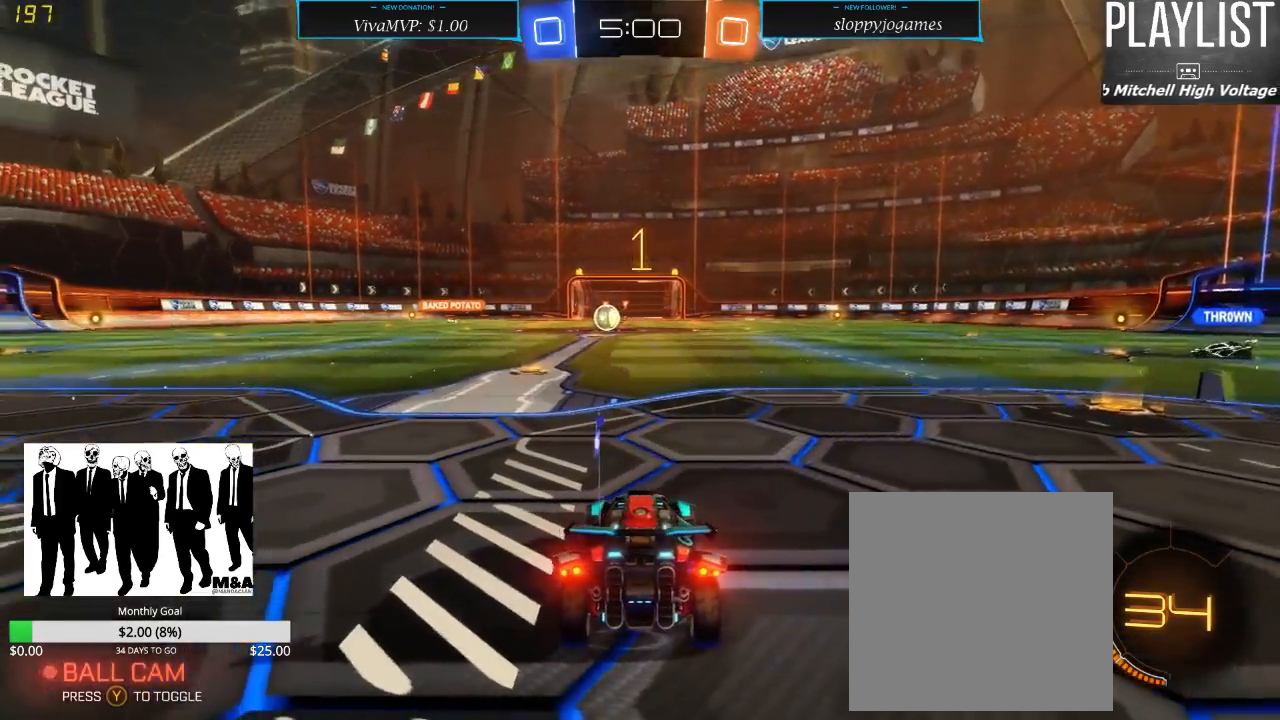
{"buttons": ["R2"], "left_stick": "center", "right_stick": "center", "events": [[133, "R2", "down"]]}
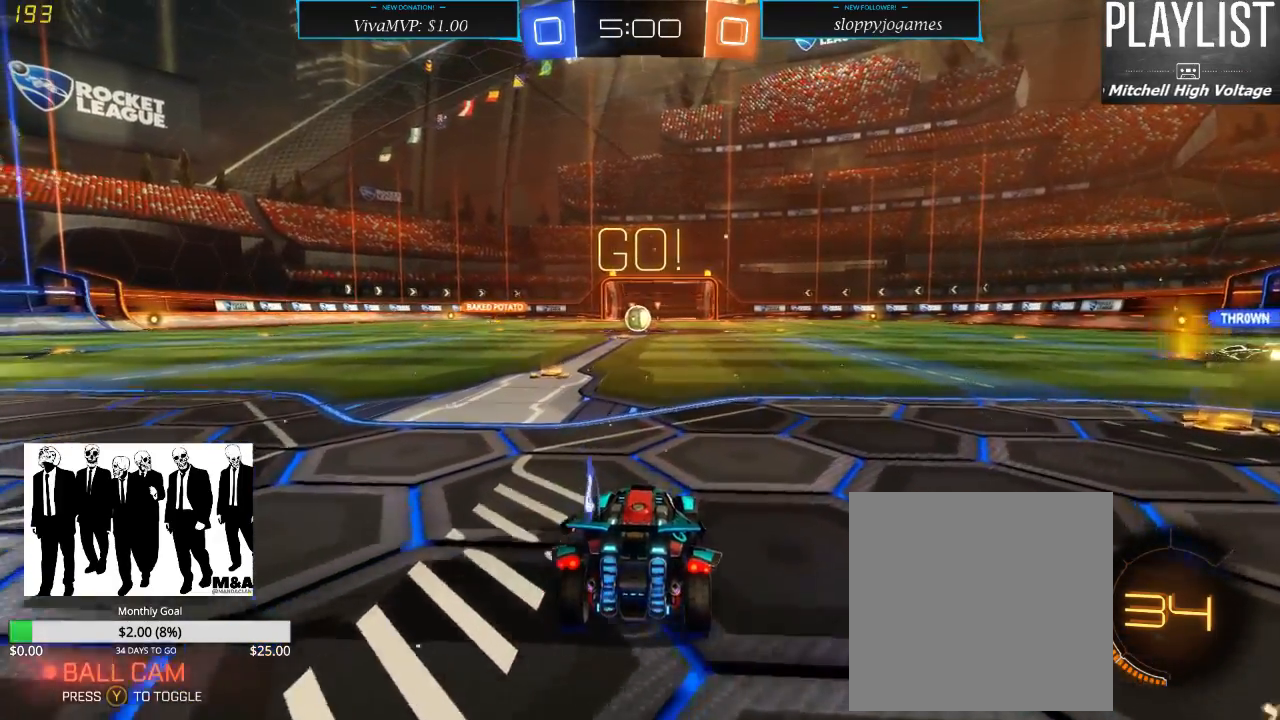
{"buttons": ["R2"], "left_stick": "center", "right_stick": "center", "events": [[117, "left_stick", "left"], [283, "left_stick", "center"]]}
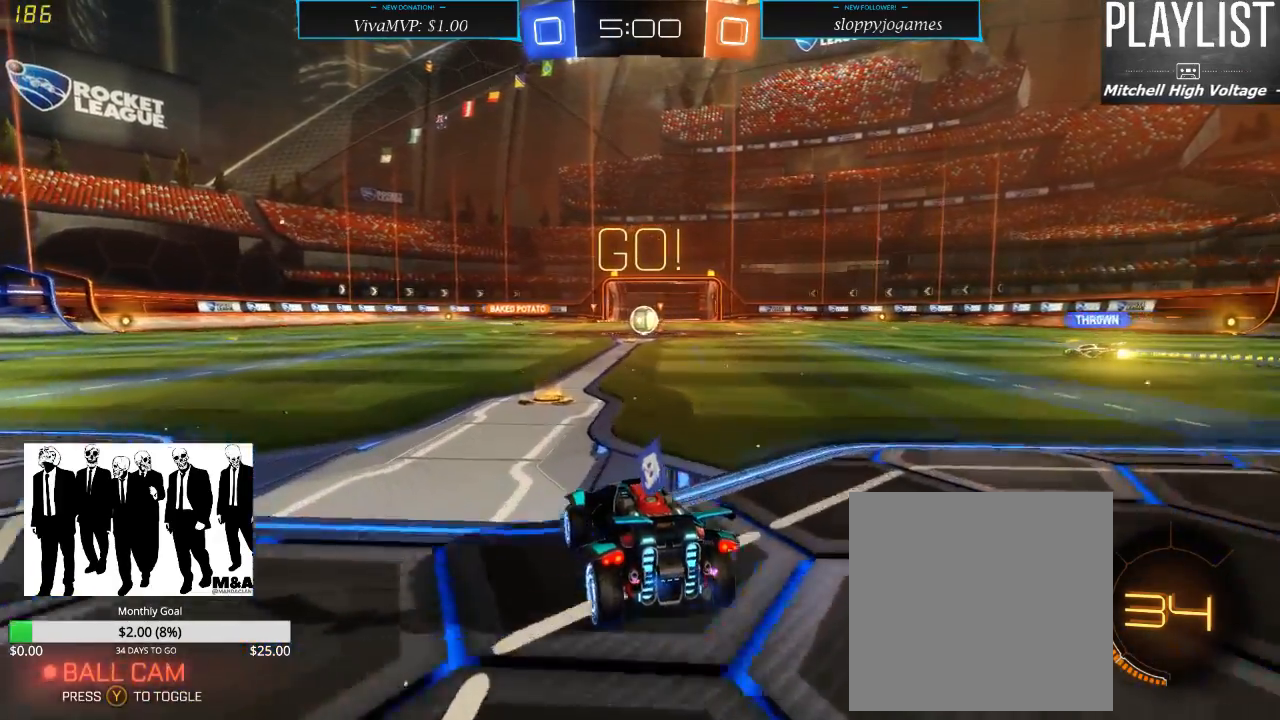
{"buttons": ["R2"], "left_stick": "right", "right_stick": "center", "events": [[367, "left_stick", "right"]]}
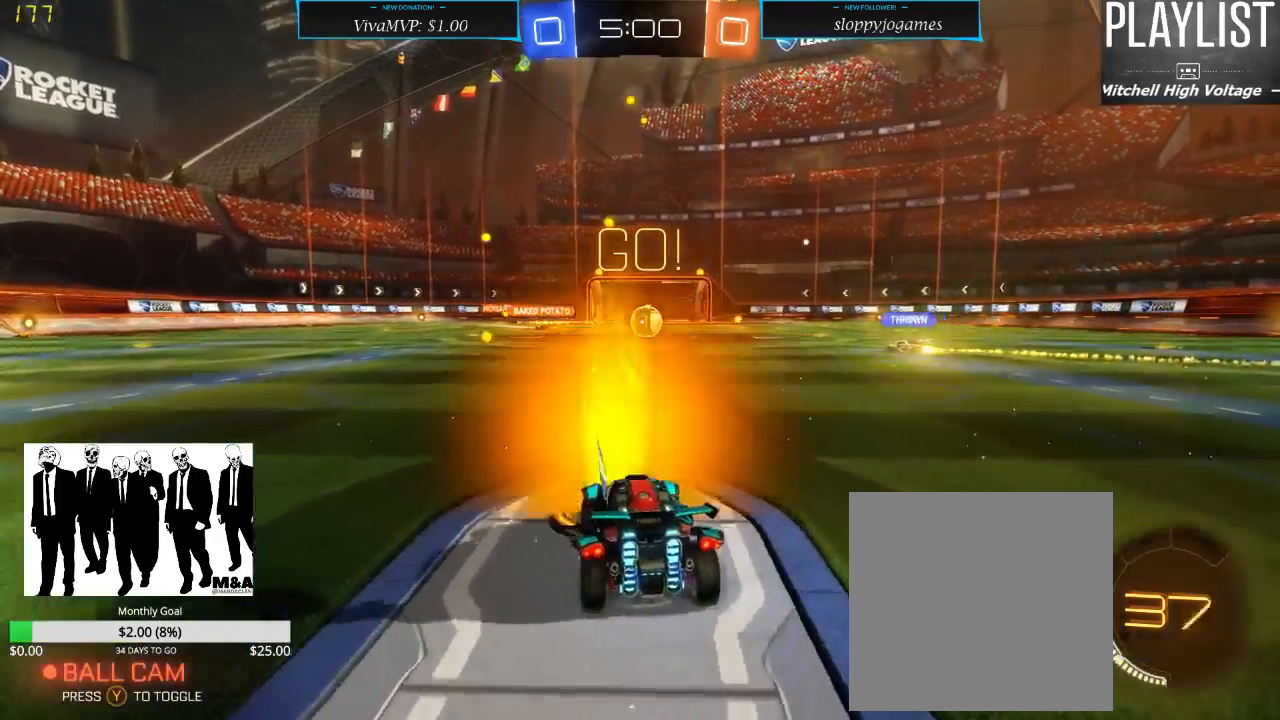
{"buttons": ["R2"], "left_stick": "center", "right_stick": "center", "events": [[83, "left_stick", "center"], [167, "L2", "down"], [167, "R2", "up"], [350, "L2", "up"], [350, "R2", "down"]]}
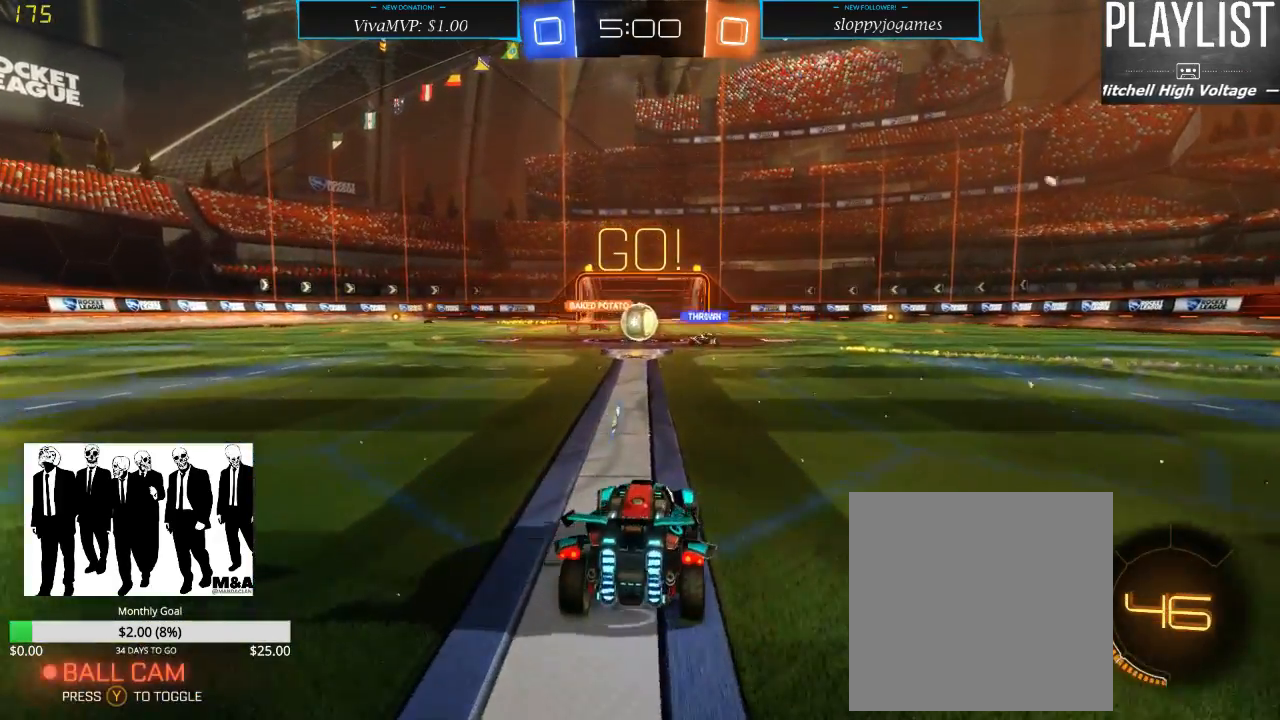
{"buttons": ["R2"], "left_stick": "left", "right_stick": "center", "events": [[433, "left_stick", "left"]]}
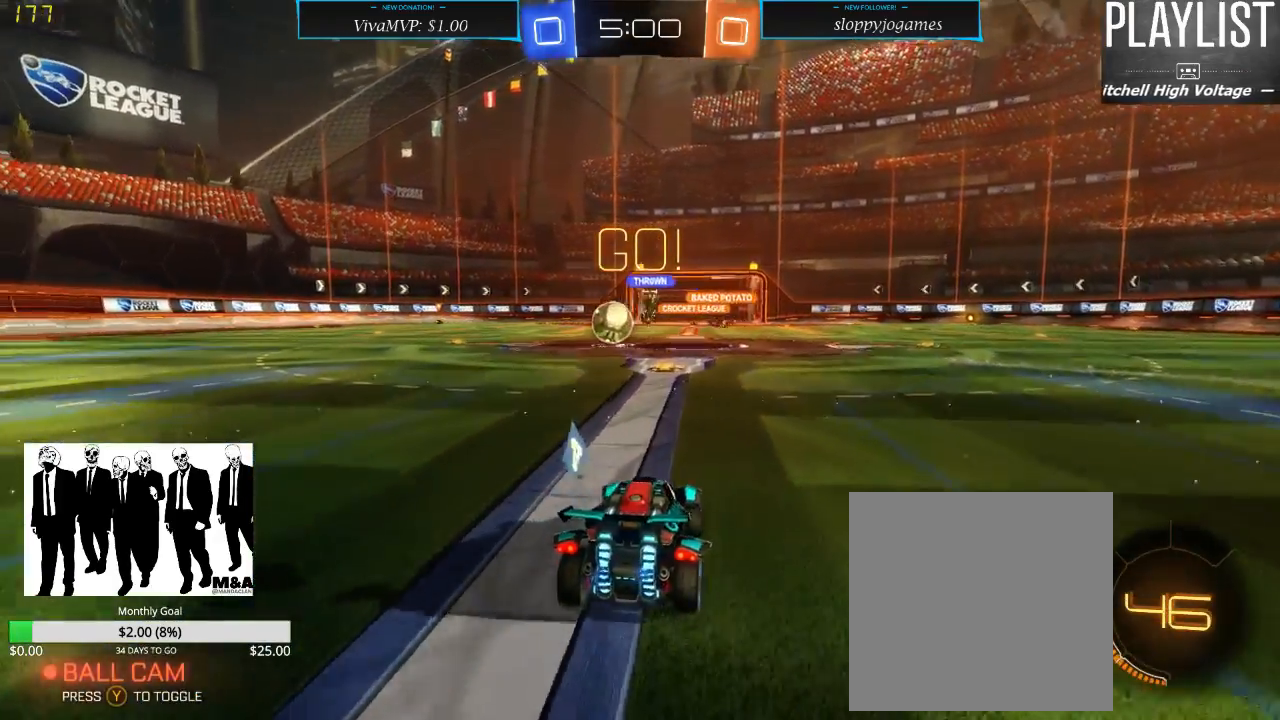
{"buttons": ["R1", "R2"], "left_stick": "center", "right_stick": "center", "events": [[150, "R1", "down"], [300, "left_stick", "center"]]}
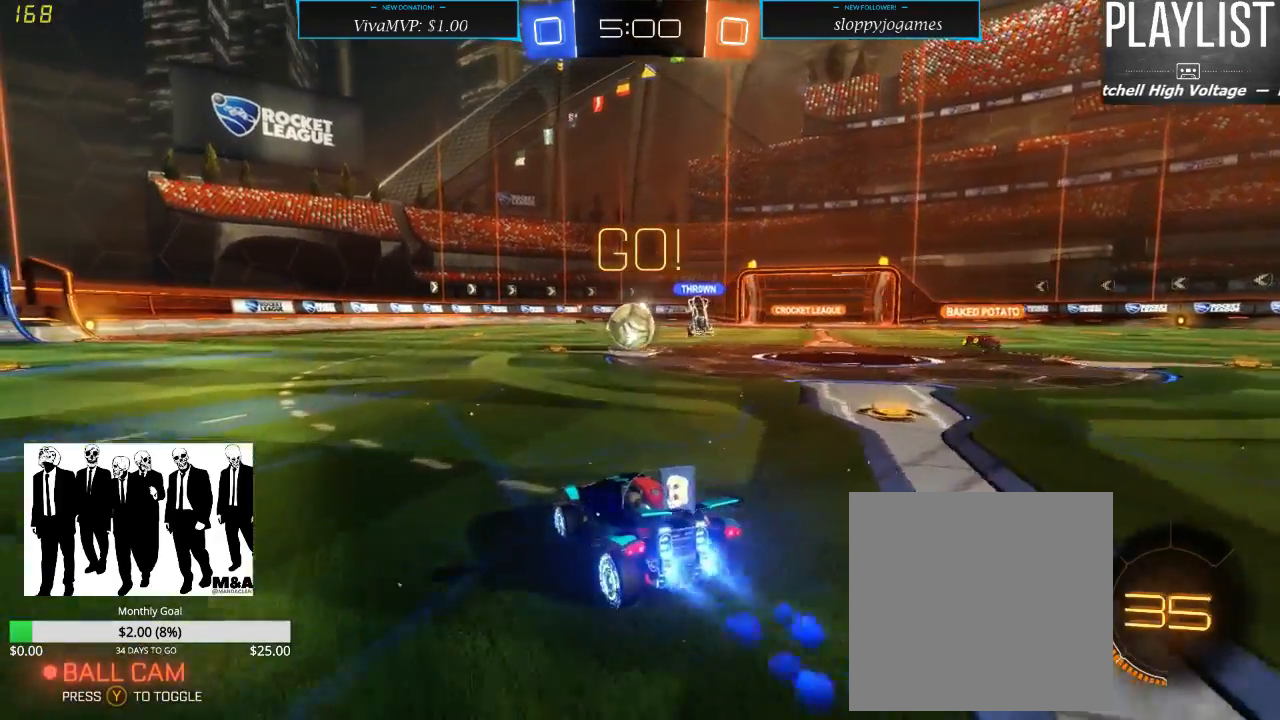
{"buttons": ["R1", "R2"], "left_stick": "center", "right_stick": "center", "events": []}
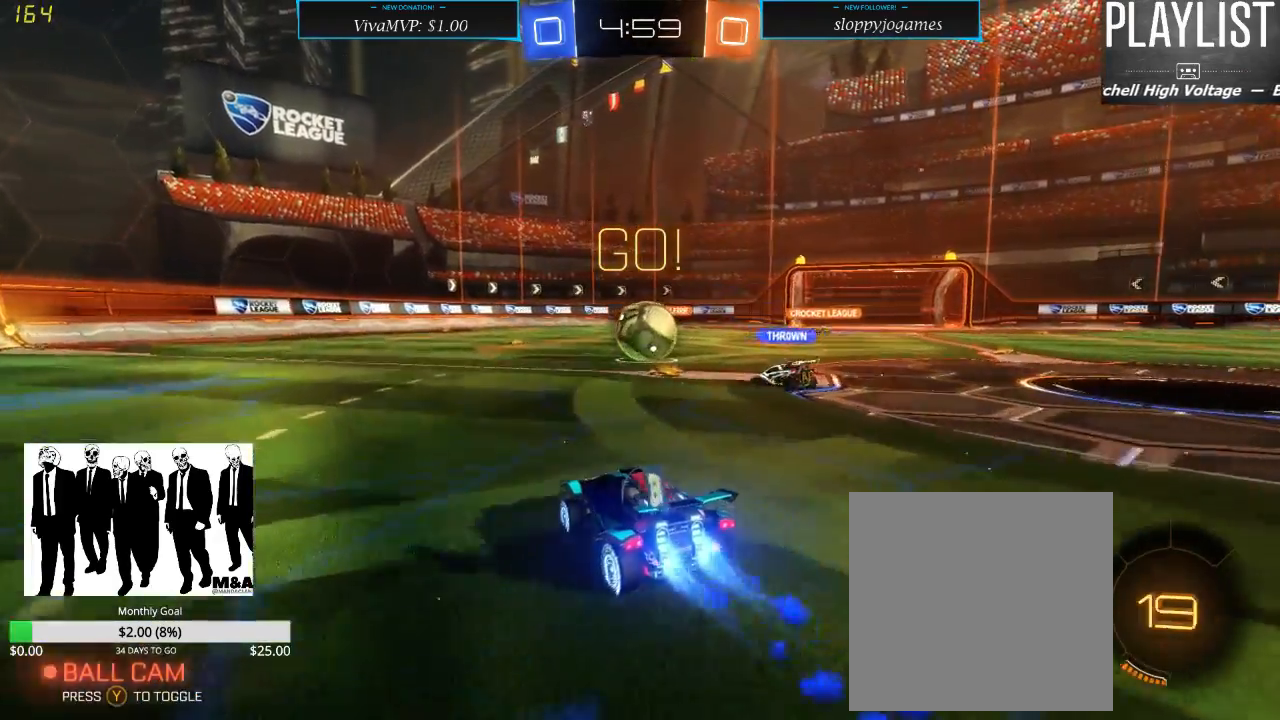
{"buttons": ["X", "R1", "R2"], "left_stick": "right", "right_stick": "center", "events": [[250, "left_stick", "right"], [467, "X", "down"]]}
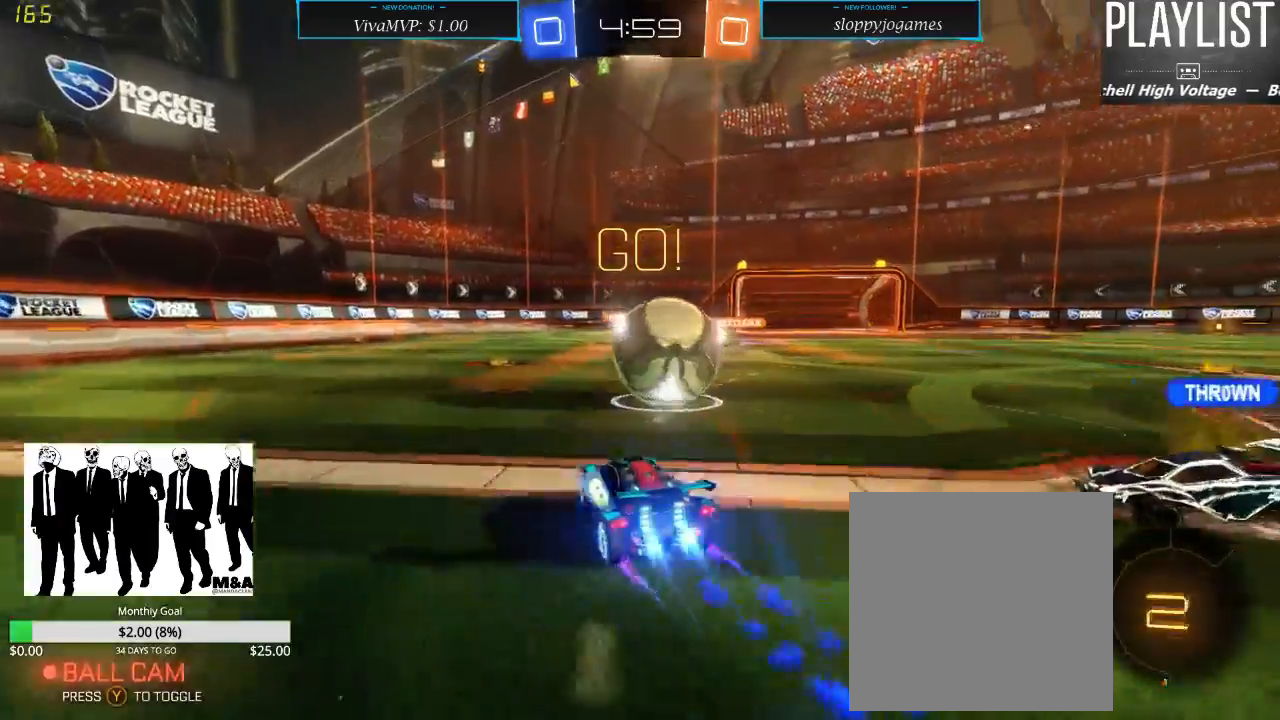
{"buttons": ["R2"], "left_stick": "left", "right_stick": "center", "events": [[183, "R1", "up"], [183, "X", "up"], [217, "R2", "up"], [250, "left_stick", "left"], [333, "L2", "down"], [383, "L2", "up"], [383, "R2", "down"]]}
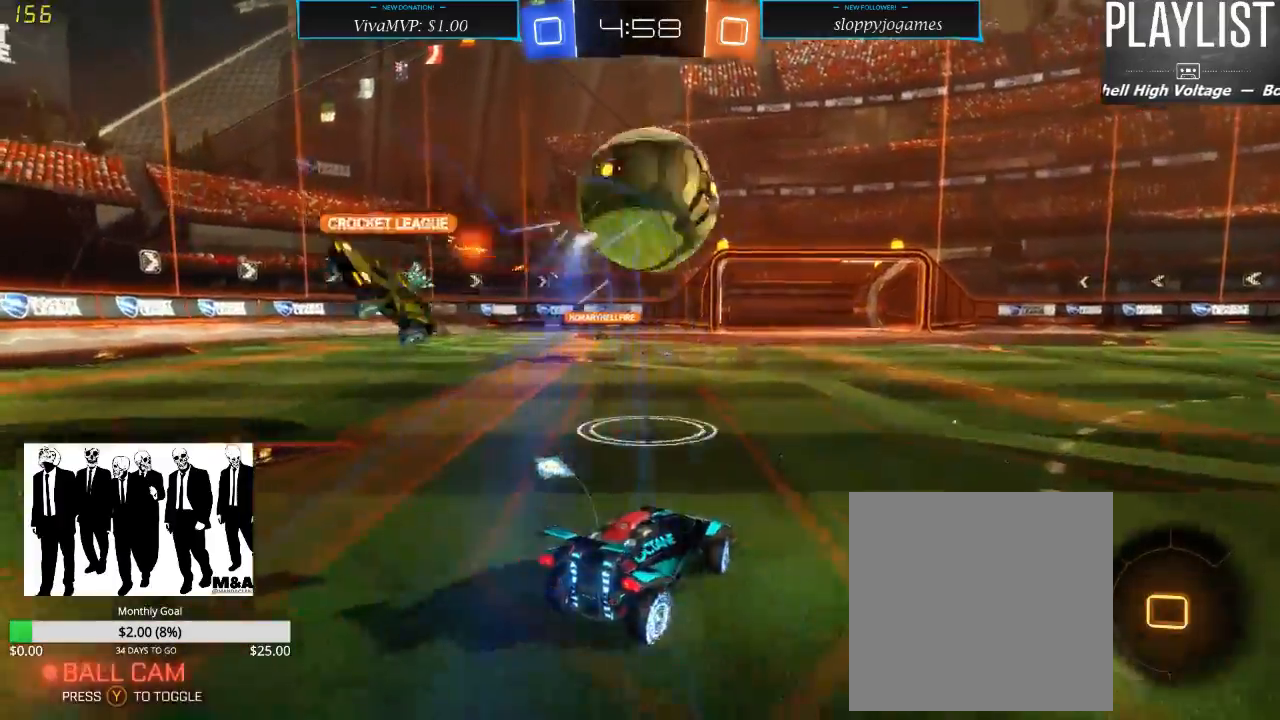
{"buttons": ["R2"], "left_stick": "center", "right_stick": "center", "events": [[350, "left_stick", "center"]]}